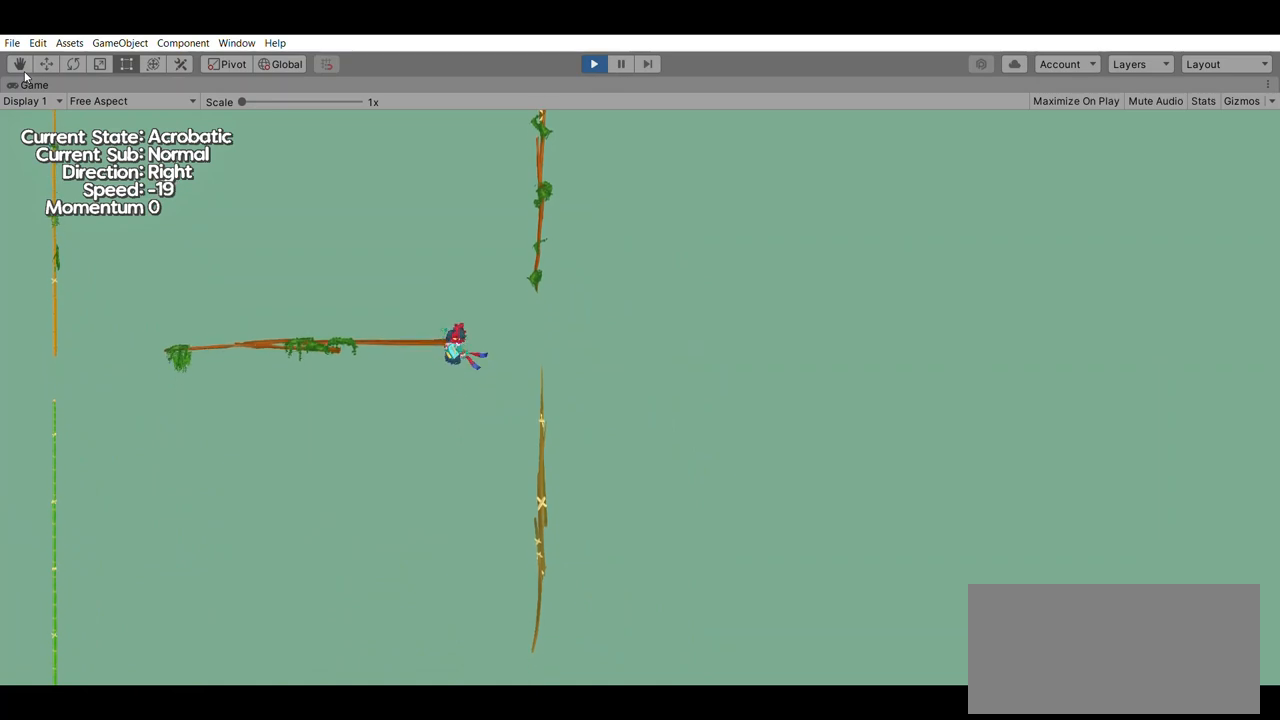
Gameplay with a controller (Xbox layout); each line is a JSON object with the inputs held at the frame after it. "events" lists button and stick changes between this image and that frame as [ms after this image, input, new state], when the widget could be followed in between. Not read: DPAD_DOWN DPAD_LEFT DPAD_RIGHT DPAD_UP L2 L3 R2 R3 SELECT START right_stick.
{"buttons": [], "left_stick": "down", "events": []}
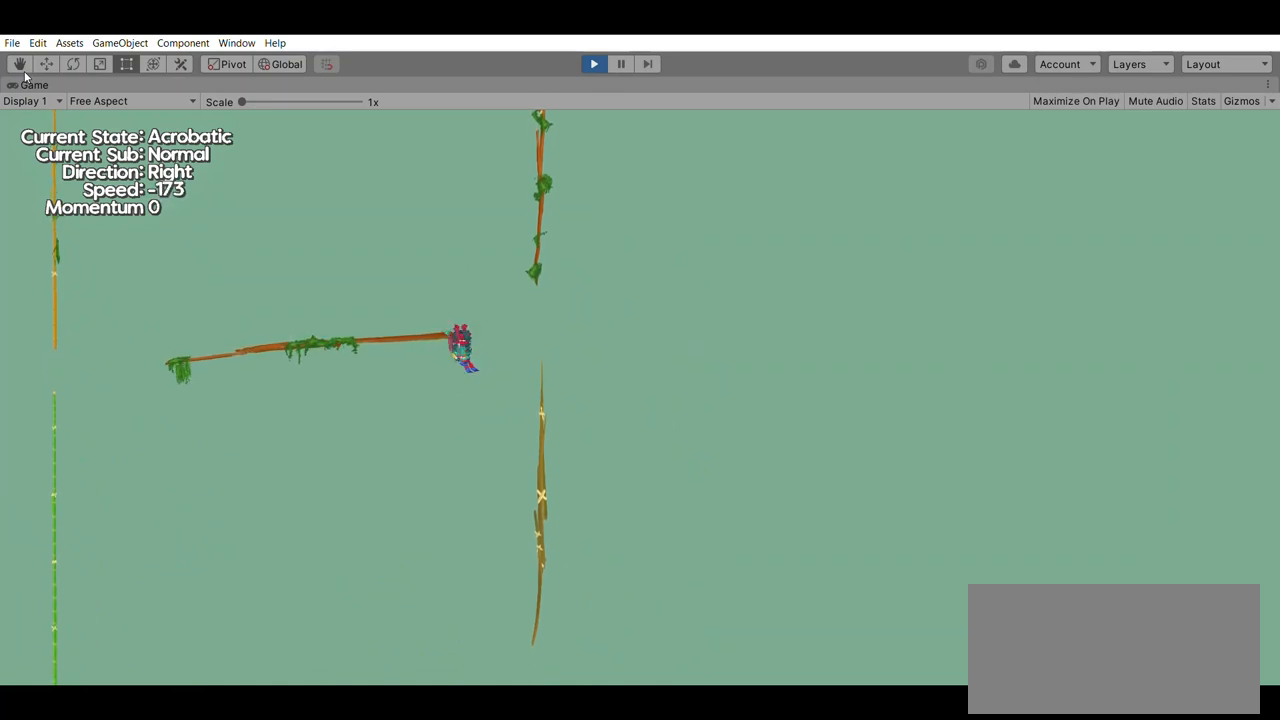
{"buttons": [], "left_stick": "down", "events": [[333, "A", "down"], [500, "A", "up"]]}
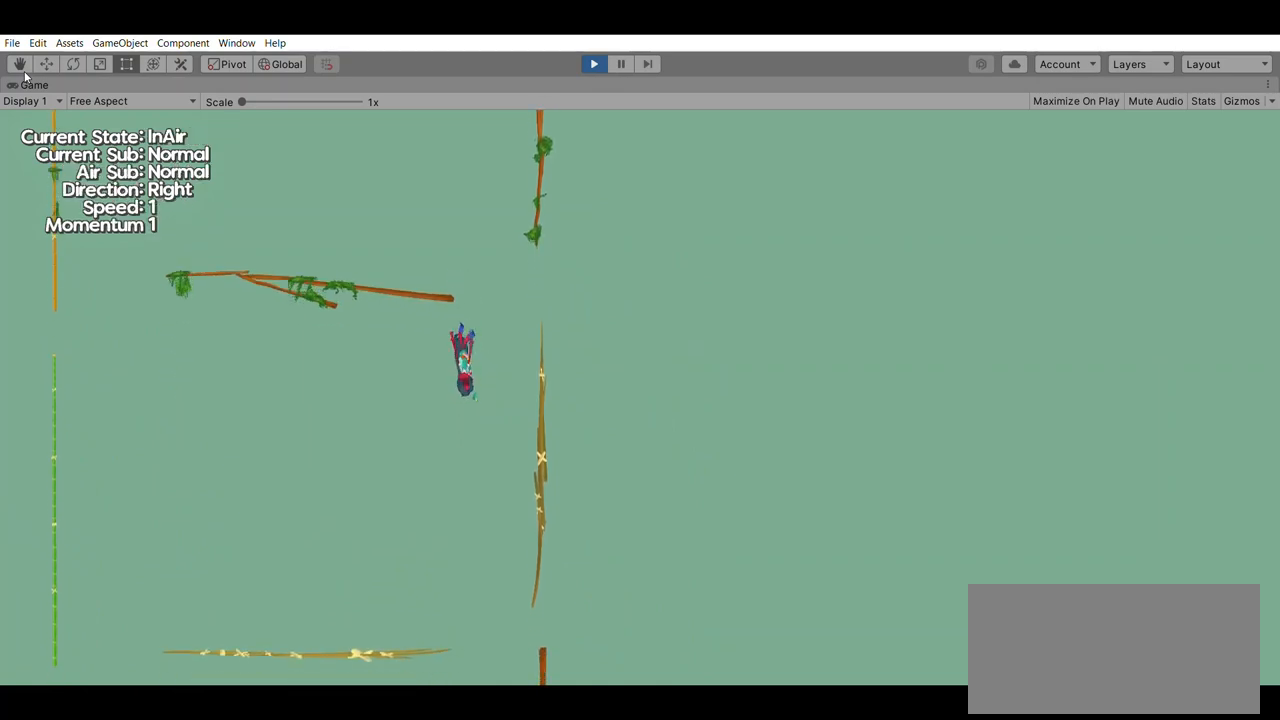
{"buttons": [], "left_stick": "center", "events": [[33, "left_stick", "center"]]}
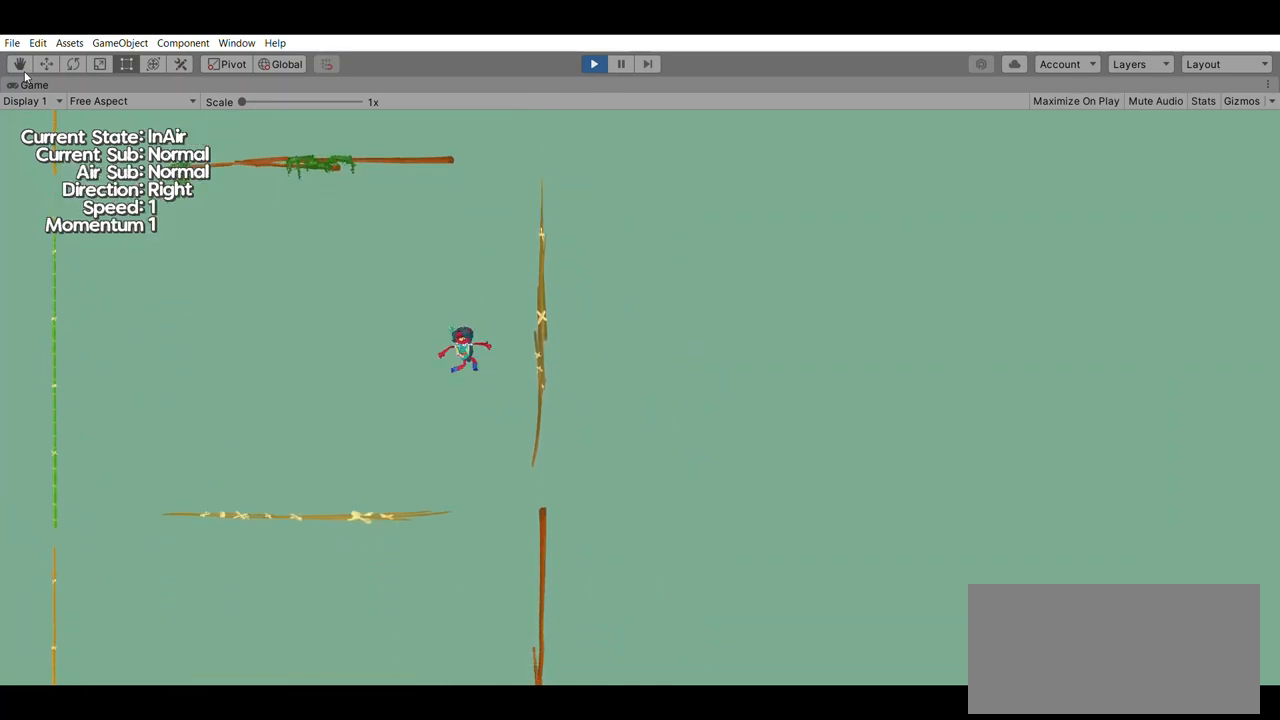
{"buttons": ["A"], "left_stick": "center", "events": [[367, "A", "down"]]}